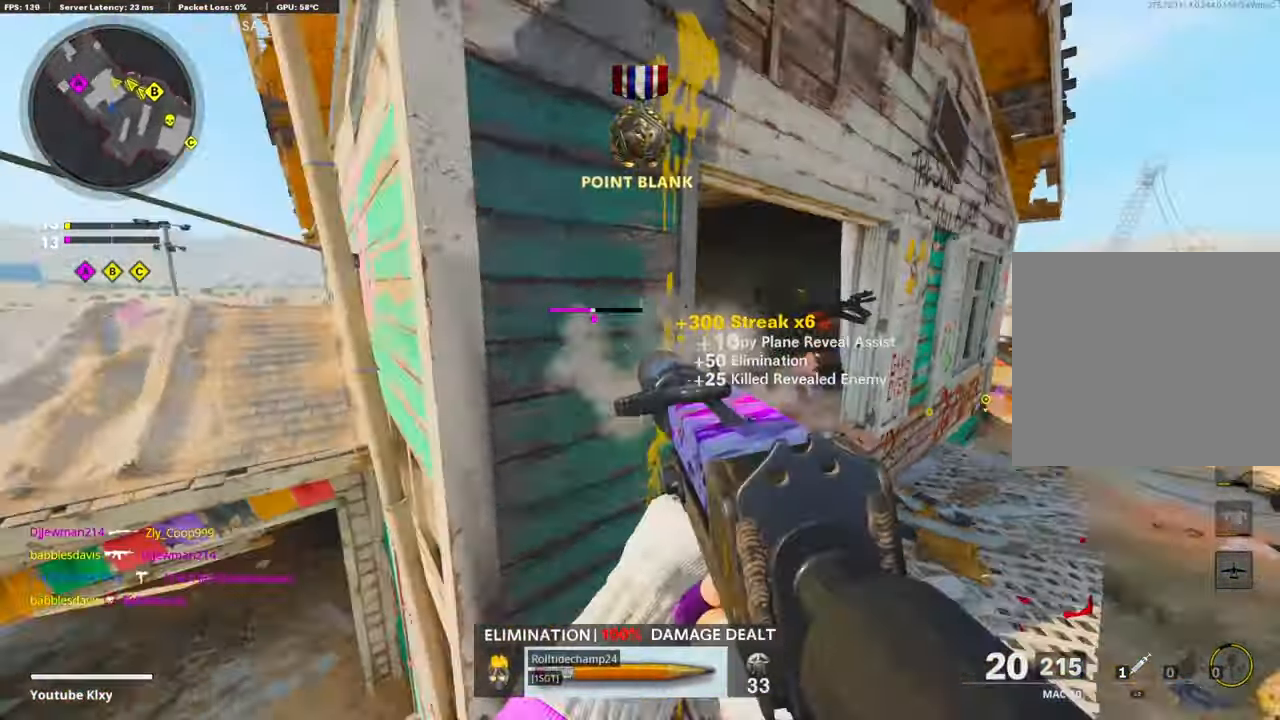
Gameplay with a controller (PlayStation layout); each line is a JSON object with the inputs held at the frame after it. "events" lists button and stick changes between this image and that frame as [ms after this image, input, new state], when the widget could be followed in between.
{"buttons": [], "left_stick": "up-right", "right_stick": "right", "events": [[50, "right_stick", "up"], [233, "right_stick", "left"], [300, "left_stick", "right"], [316, "right_stick", "center"], [366, "right_stick", "right"], [500, "left_stick", "up-right"]]}
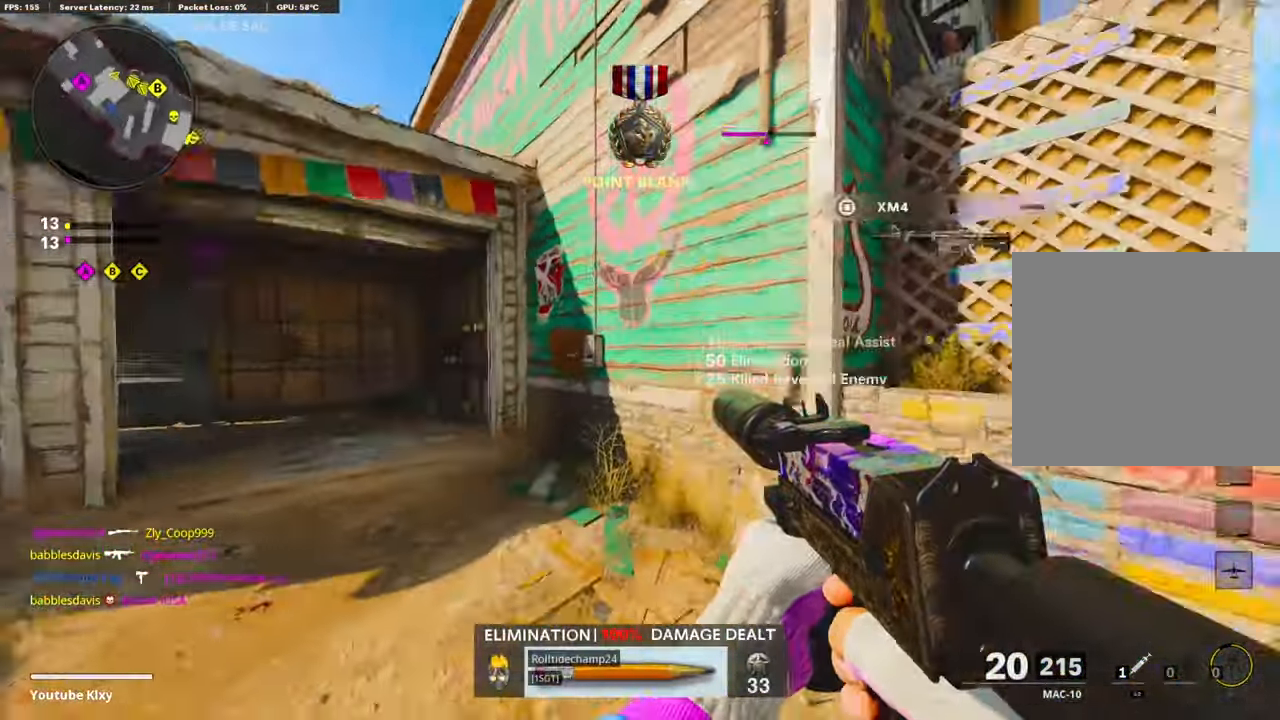
{"buttons": ["CROSS"], "left_stick": "up-right", "right_stick": "left", "events": [[83, "L3", "down"], [216, "right_stick", "center"], [300, "CROSS", "down"], [316, "right_stick", "left"], [366, "L3", "up"], [400, "CROSS", "up"], [433, "CROSS", "down"]]}
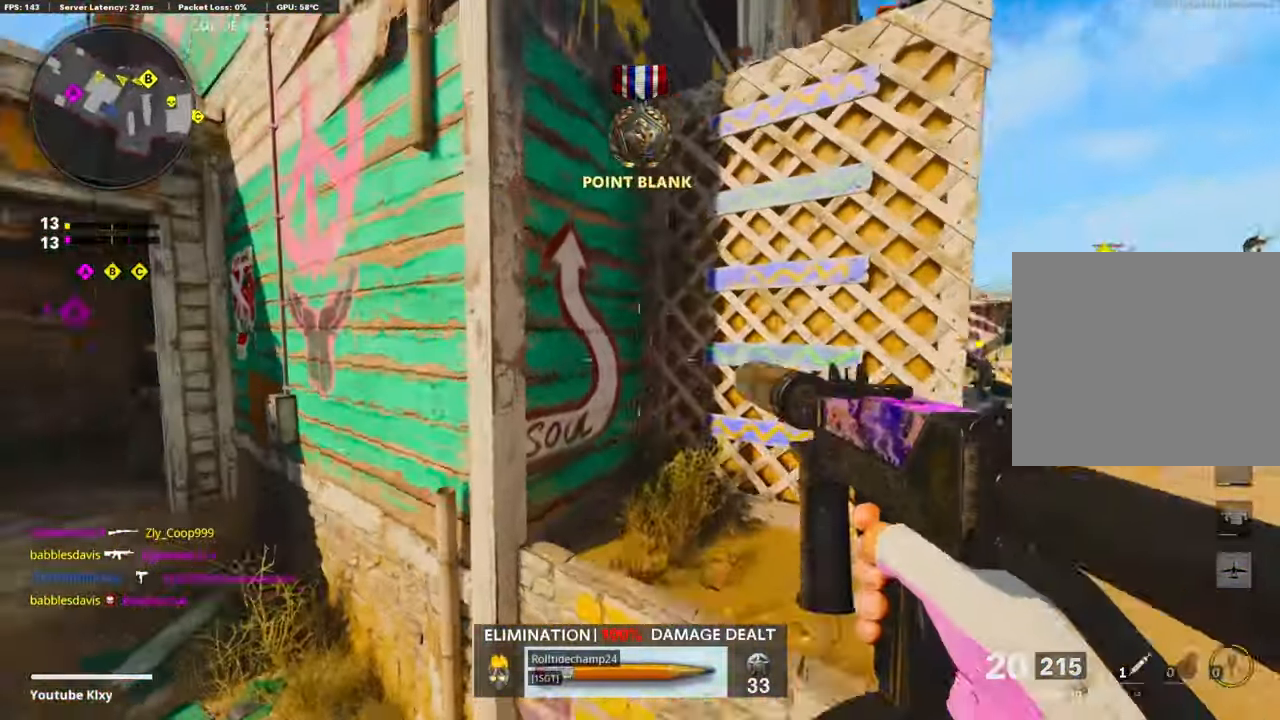
{"buttons": [], "left_stick": "center", "right_stick": "center", "events": [[100, "CROSS", "up"], [133, "left_stick", "right"], [200, "right_stick", "up-right"], [333, "left_stick", "center"], [333, "right_stick", "center"]]}
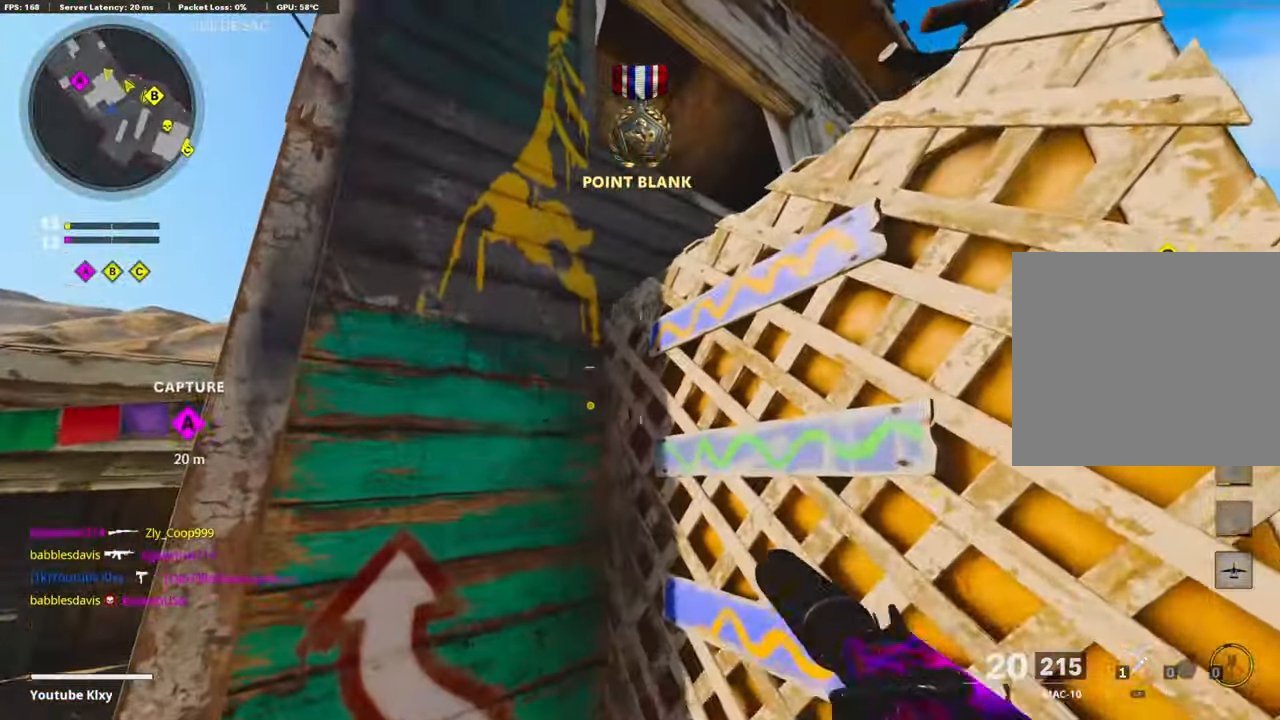
{"buttons": ["CROSS"], "left_stick": "up-right", "right_stick": "center", "events": [[33, "left_stick", "down-right"], [150, "CROSS", "down"], [183, "left_stick", "up-right"], [266, "CROSS", "up"], [266, "right_stick", "down"], [316, "CROSS", "down"], [316, "right_stick", "down-left"], [450, "right_stick", "center"]]}
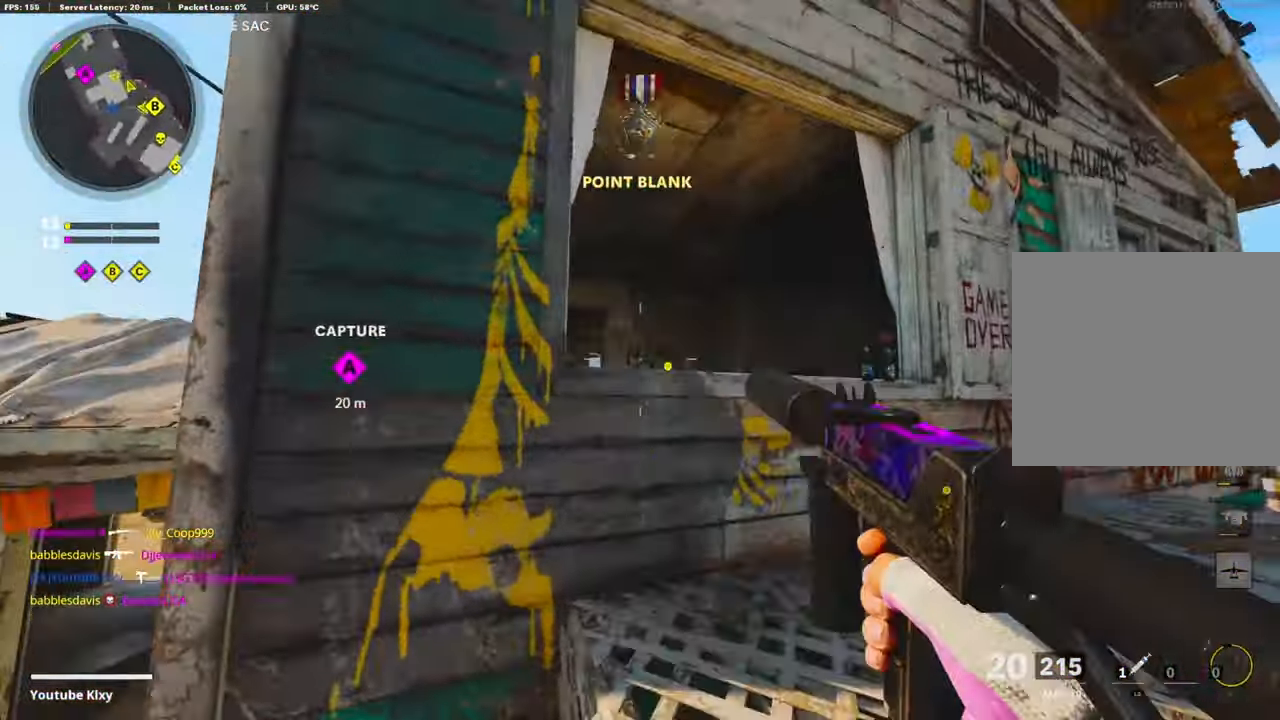
{"buttons": [], "left_stick": "right", "right_stick": "center", "events": [[100, "CROSS", "up"], [216, "left_stick", "right"], [266, "right_stick", "down-right"], [450, "right_stick", "center"]]}
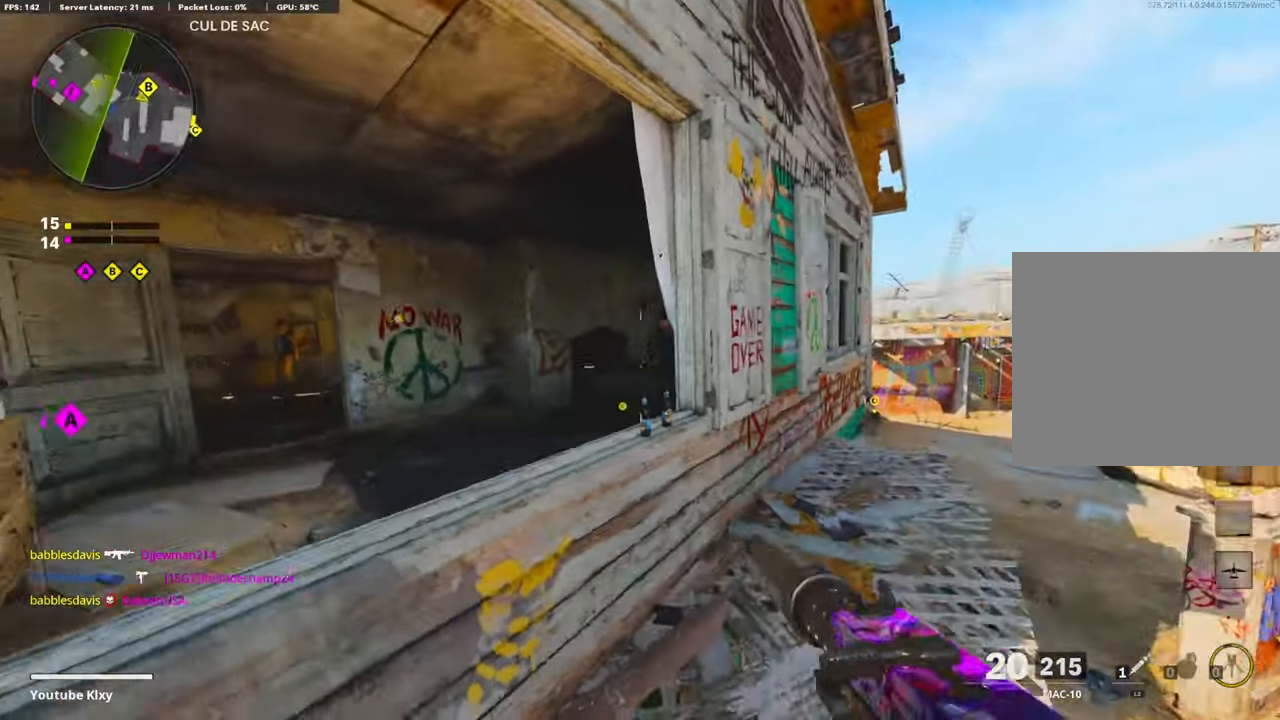
{"buttons": [], "left_stick": "up-right", "right_stick": "left", "events": [[217, "left_stick", "up-right"], [367, "right_stick", "left"]]}
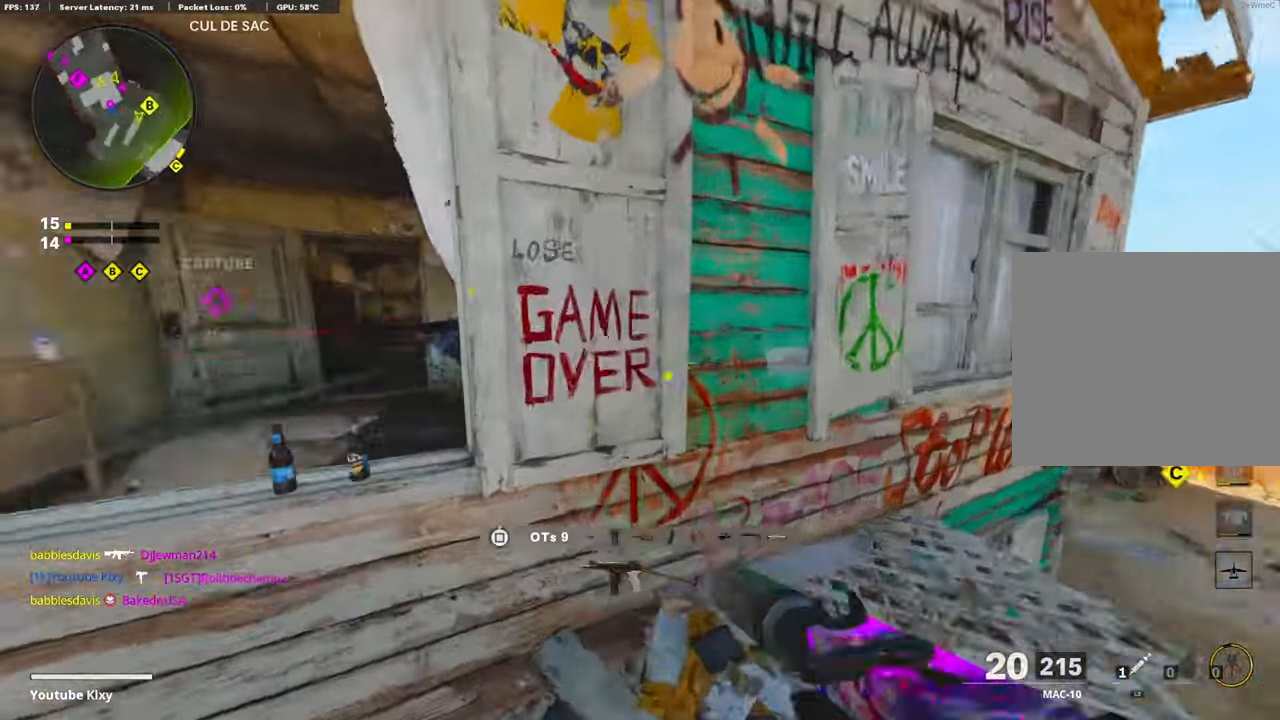
{"buttons": [], "left_stick": "left", "right_stick": "center", "events": [[133, "left_stick", "down-right"], [167, "right_stick", "center"], [183, "left_stick", "down-left"], [217, "right_stick", "left"], [233, "left_stick", "left"], [400, "right_stick", "center"]]}
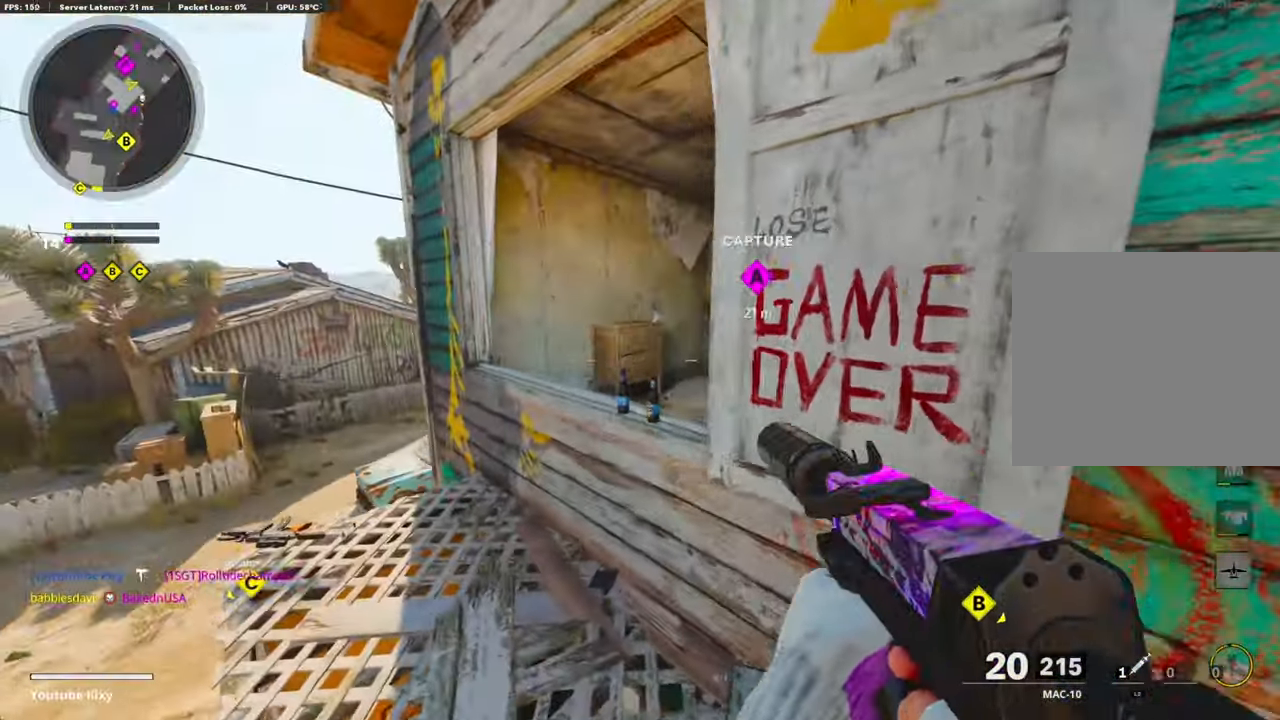
{"buttons": ["L1", "R1"], "left_stick": "left", "right_stick": "up", "events": [[17, "R1", "down"], [67, "CROSS", "down"], [150, "right_stick", "down-right"], [267, "CROSS", "up"], [267, "L1", "down"], [300, "right_stick", "center"], [383, "right_stick", "up"]]}
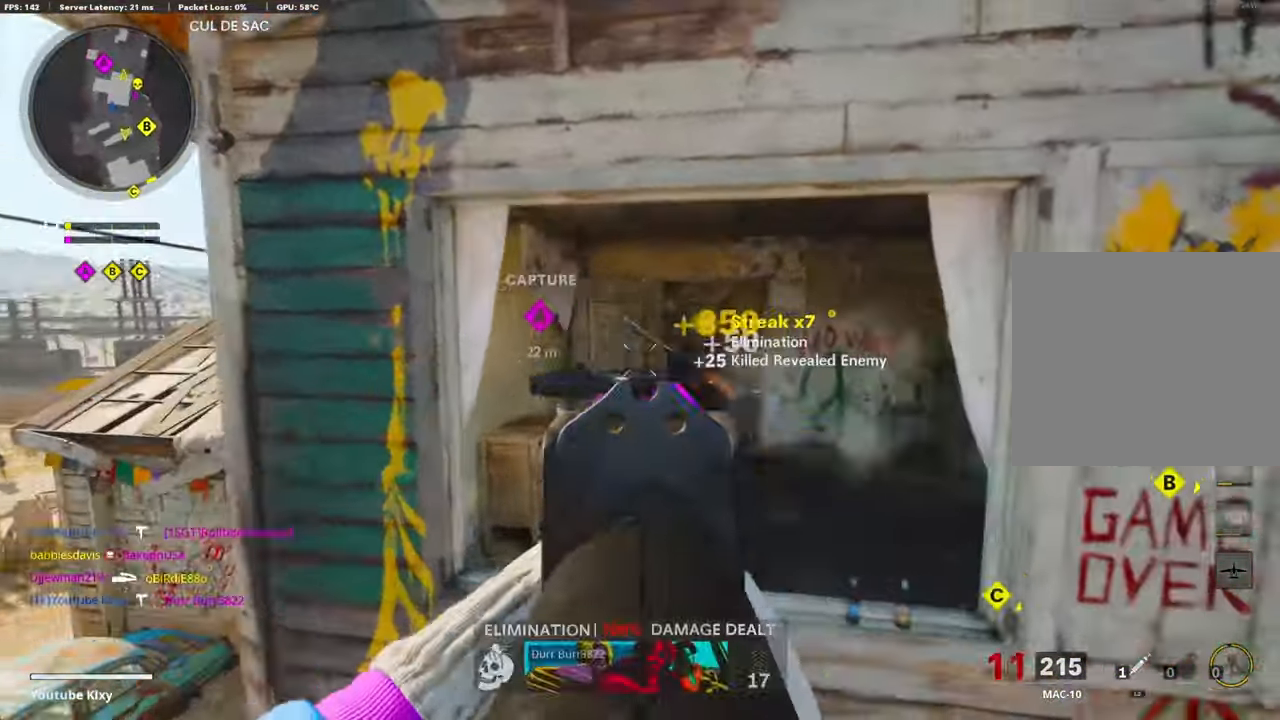
{"buttons": [], "left_stick": "up-right", "right_stick": "right", "events": [[167, "L1", "up"], [167, "right_stick", "center"], [233, "SQUARE", "down"], [250, "R1", "up"], [333, "SQUARE", "up"], [333, "left_stick", "up-right"], [333, "right_stick", "down-left"], [383, "right_stick", "center"], [500, "right_stick", "right"]]}
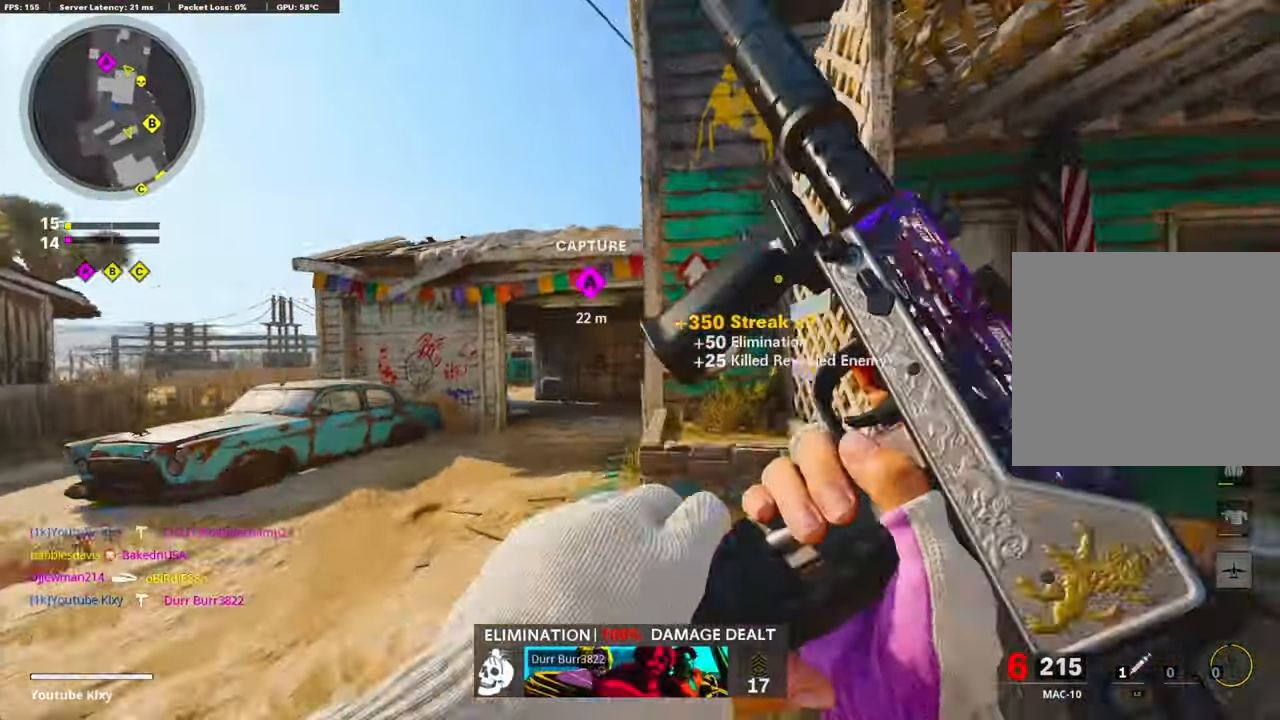
{"buttons": [], "left_stick": "up", "right_stick": "left", "events": [[50, "L3", "down"], [217, "right_stick", "center"], [333, "L3", "up"], [333, "left_stick", "up"], [417, "right_stick", "left"]]}
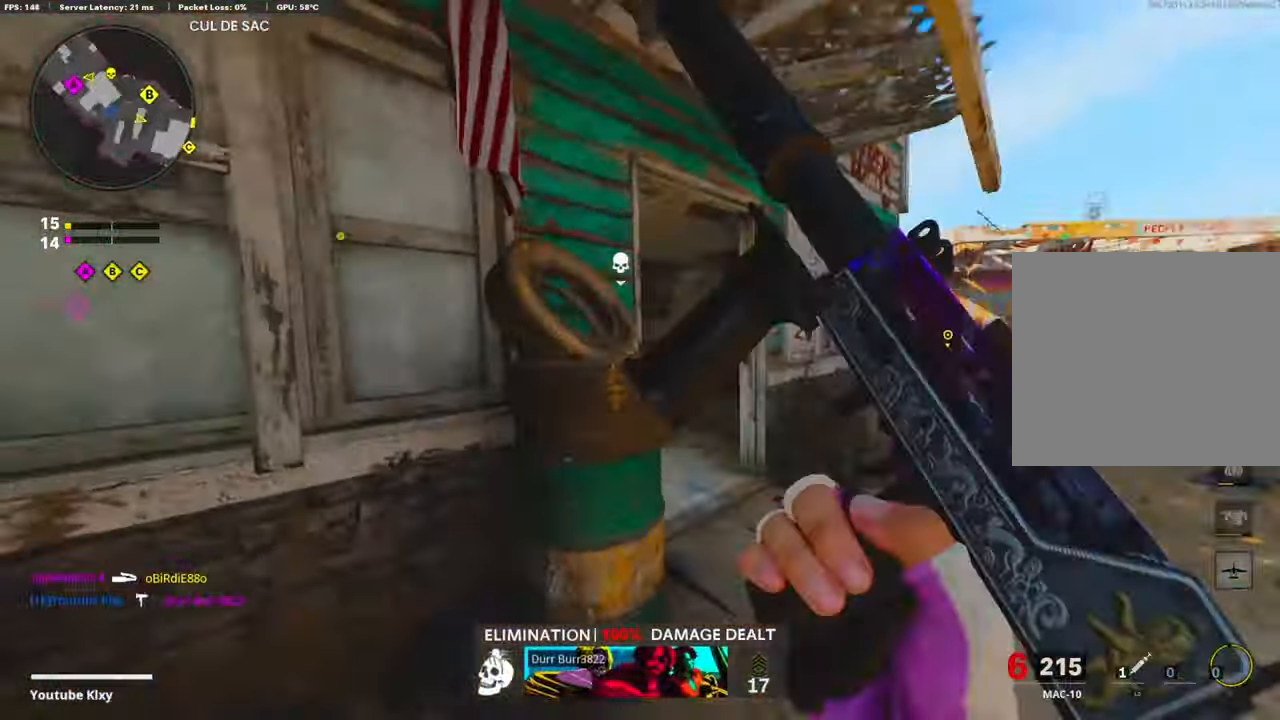
{"buttons": [], "left_stick": "up", "right_stick": "center", "events": [[83, "left_stick", "left"], [100, "right_stick", "center"], [200, "right_stick", "left"], [417, "left_stick", "up"], [450, "right_stick", "center"]]}
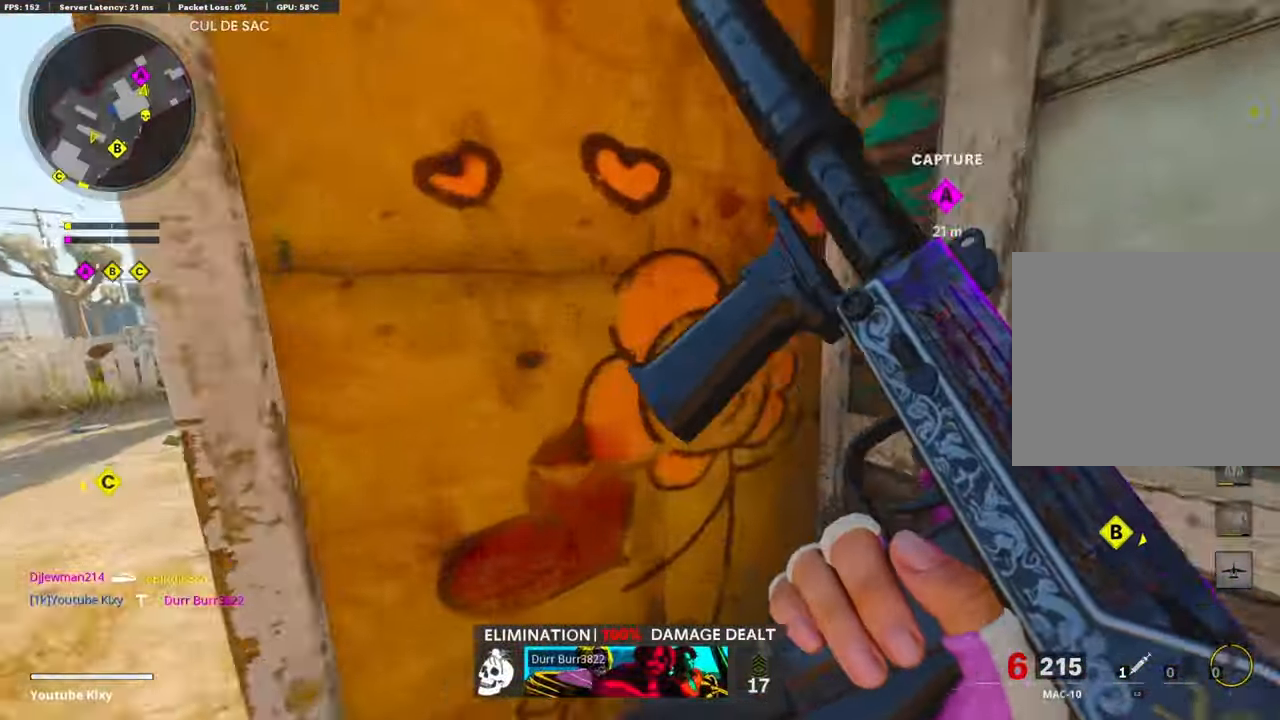
{"buttons": [], "left_stick": "center", "right_stick": "center", "events": [[83, "left_stick", "right"], [83, "right_stick", "left"], [433, "left_stick", "center"], [433, "right_stick", "center"]]}
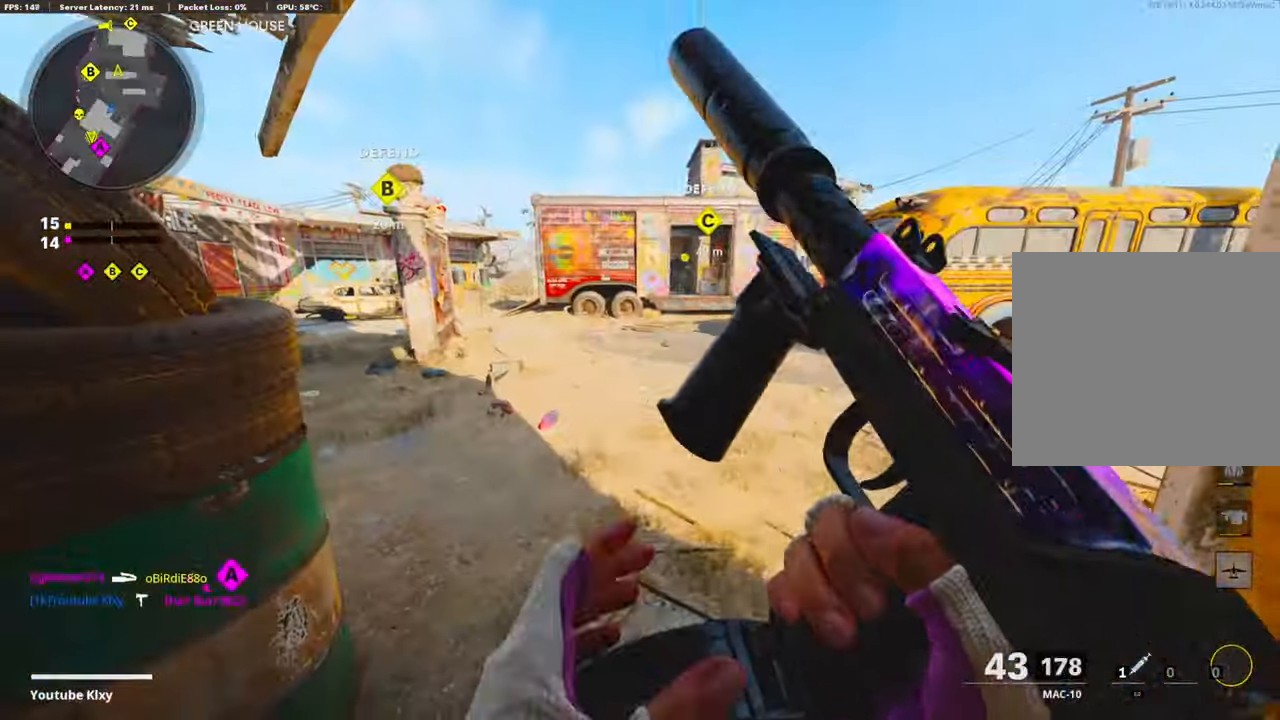
{"buttons": ["L1"], "left_stick": "left", "right_stick": "center", "events": [[67, "L1", "down"], [133, "right_stick", "left"], [250, "left_stick", "right"], [500, "left_stick", "left"], [500, "right_stick", "center"]]}
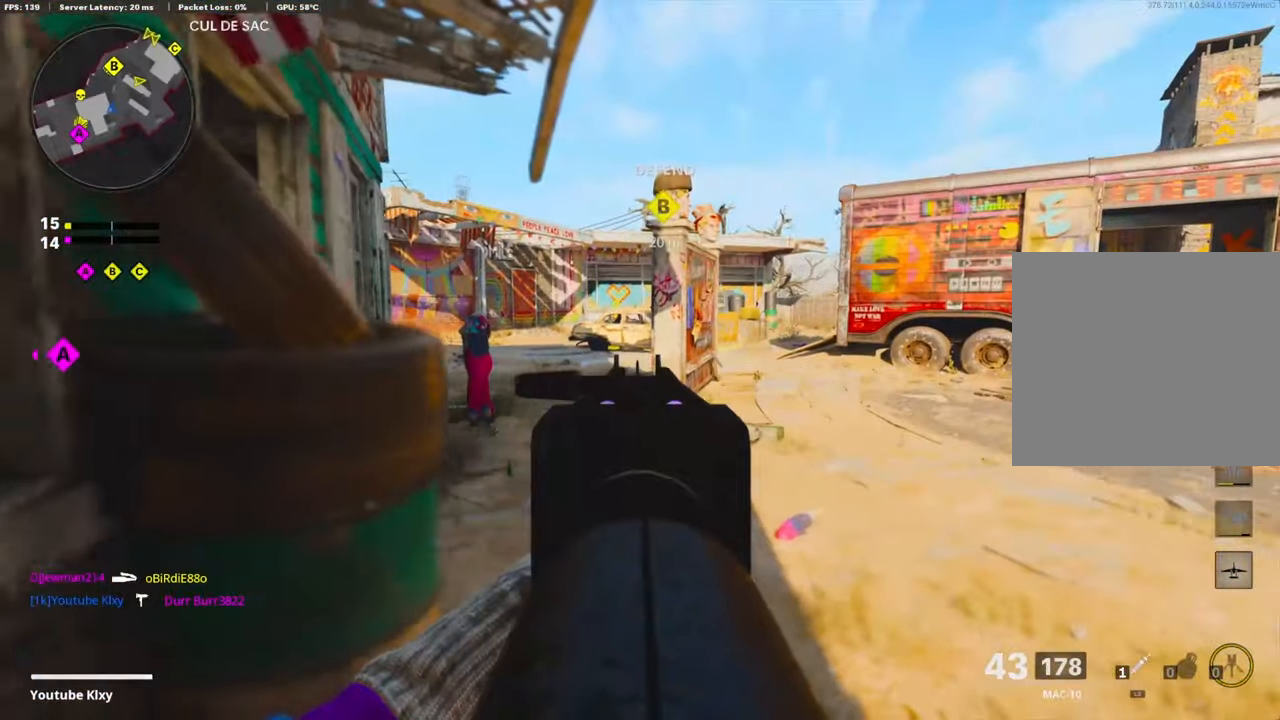
{"buttons": [], "left_stick": "left", "right_stick": "right", "events": [[117, "right_stick", "right"], [183, "right_stick", "center"], [233, "right_stick", "left"], [267, "left_stick", "right"], [333, "right_stick", "center"], [400, "left_stick", "left"], [417, "right_stick", "right"], [500, "L1", "up"]]}
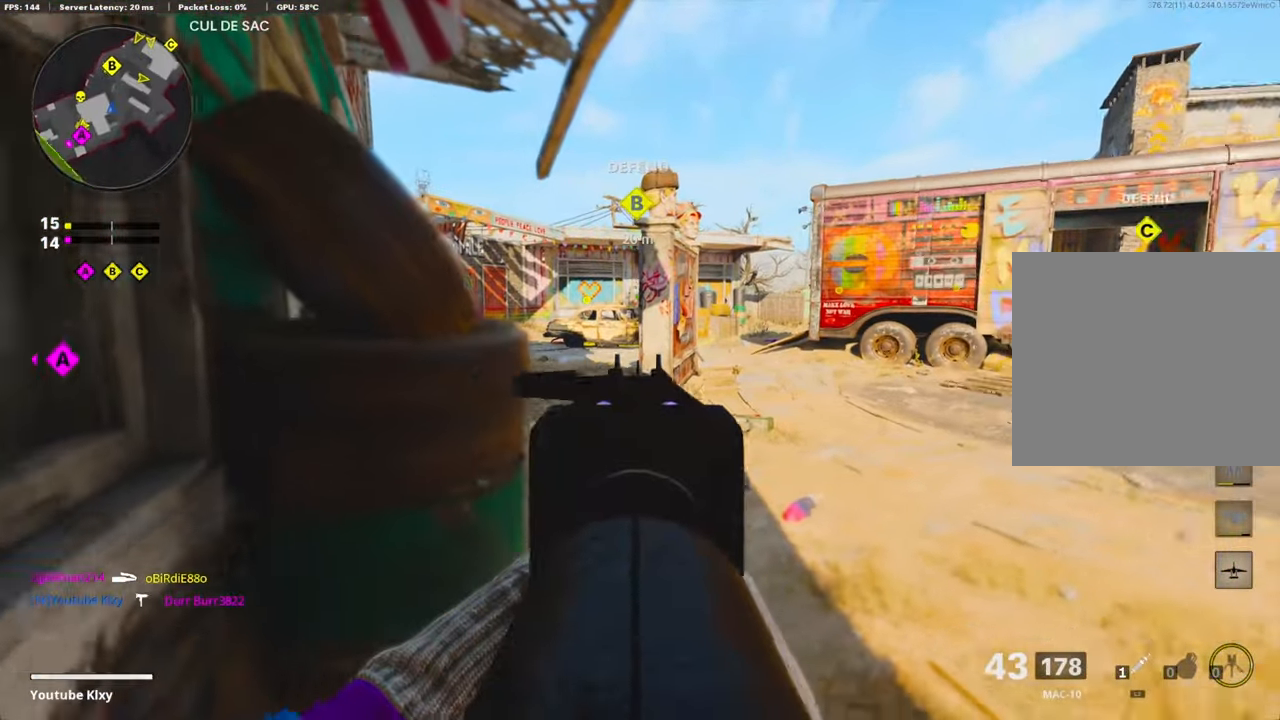
{"buttons": [], "left_stick": "center", "right_stick": "center", "events": [[67, "left_stick", "down-left"], [217, "left_stick", "center"], [250, "right_stick", "center"]]}
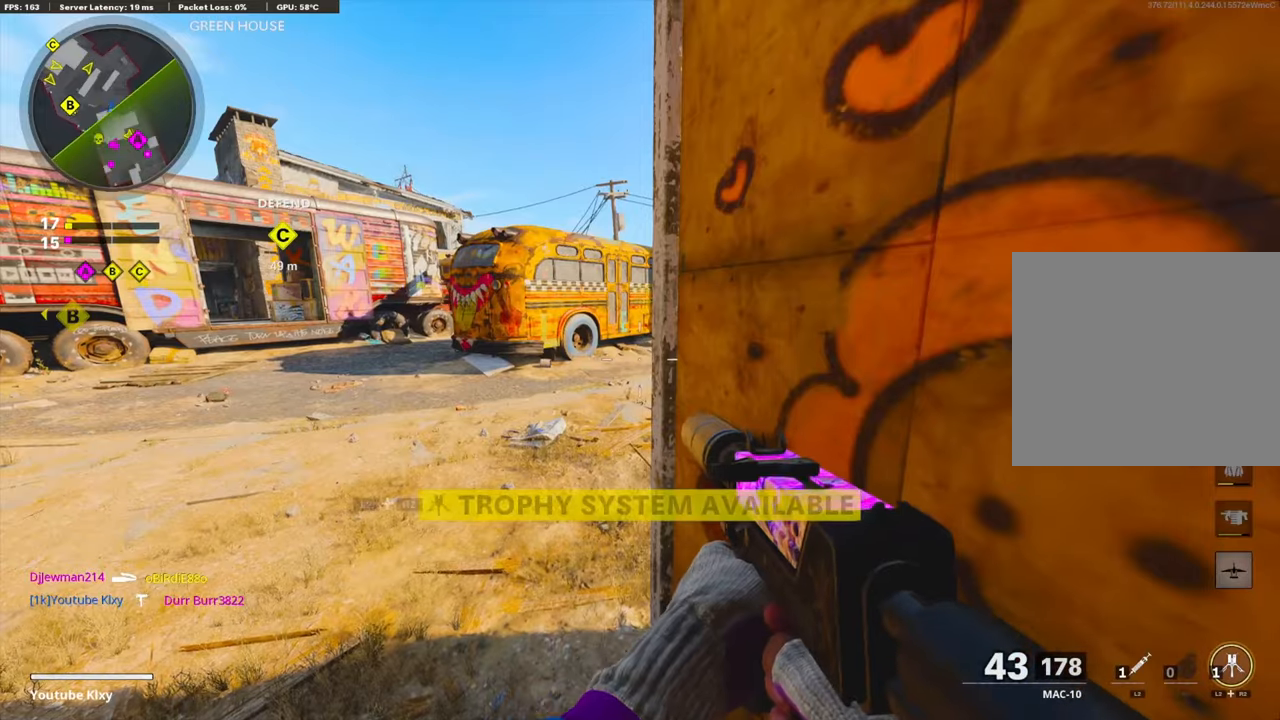
{"buttons": [], "left_stick": "center", "right_stick": "left", "events": [[450, "right_stick", "left"]]}
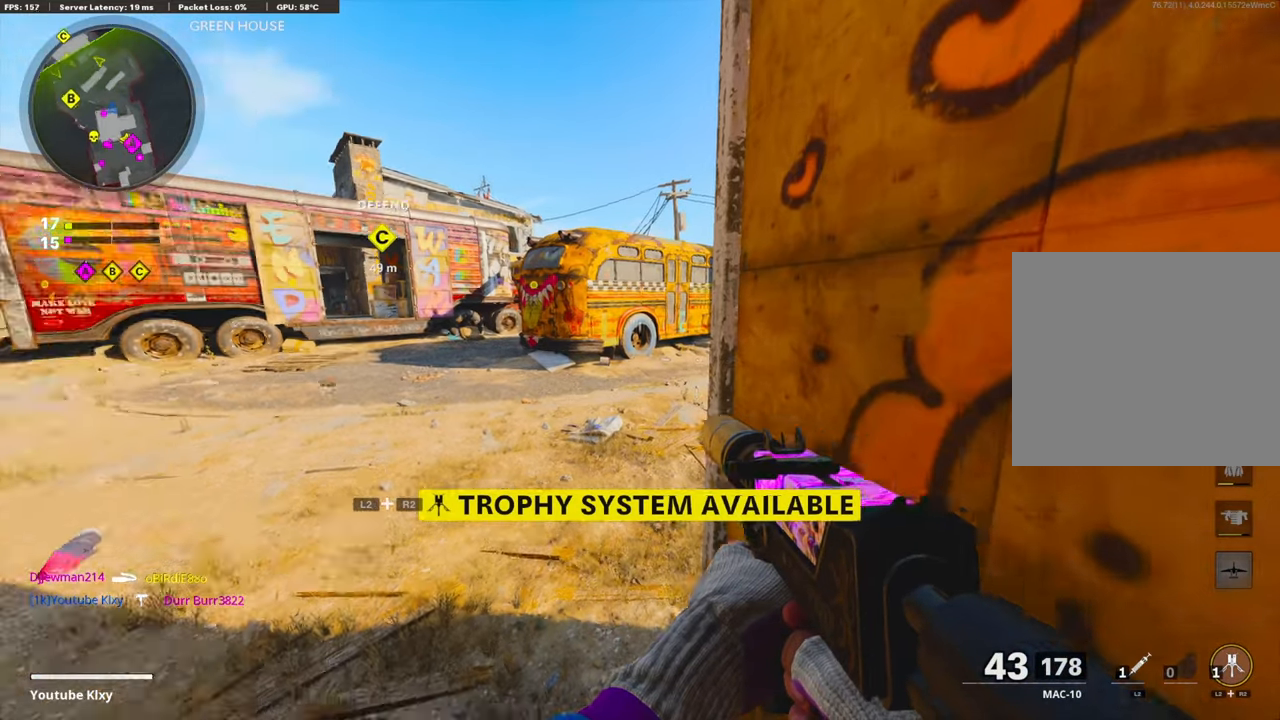
{"buttons": ["L3"], "left_stick": "up-right", "right_stick": "center", "events": [[34, "left_stick", "up-right"], [184, "left_stick", "center"], [217, "right_stick", "center"], [350, "left_stick", "up-right"], [500, "L3", "down"]]}
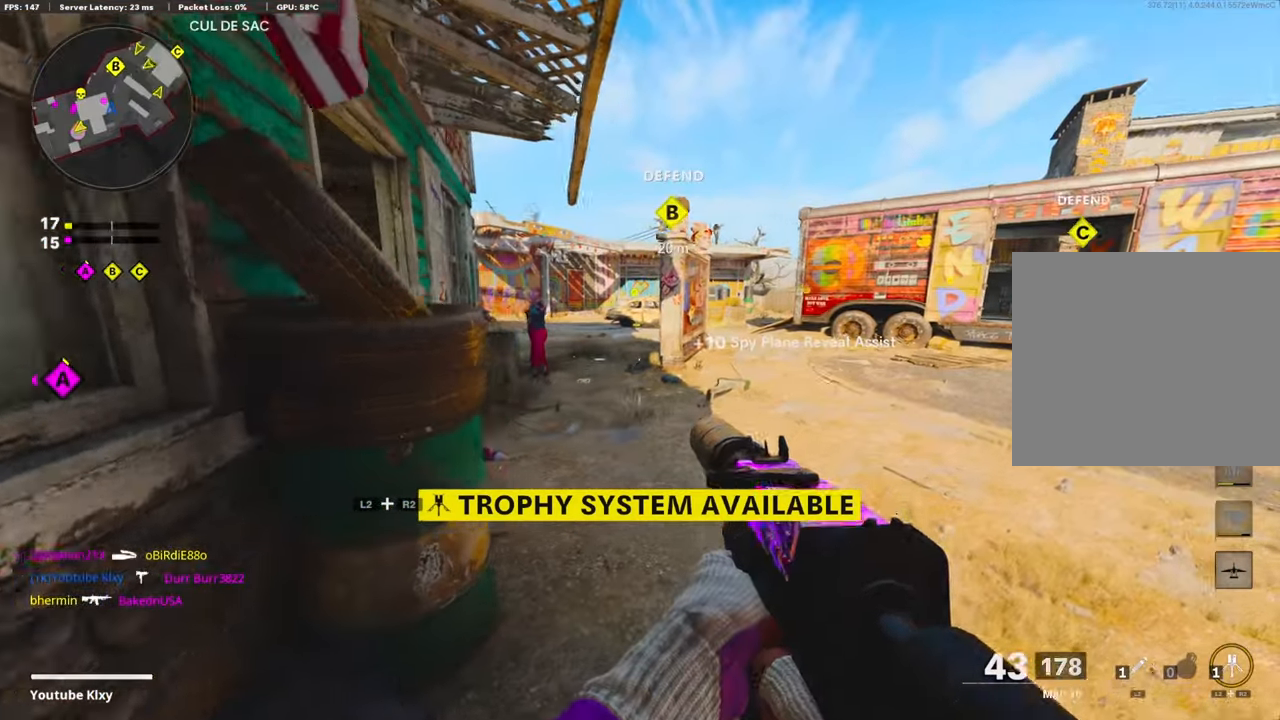
{"buttons": [], "left_stick": "up-right", "right_stick": "left", "events": [[17, "right_stick", "left"], [184, "R3", "down"], [317, "L3", "up"], [317, "R3", "up"]]}
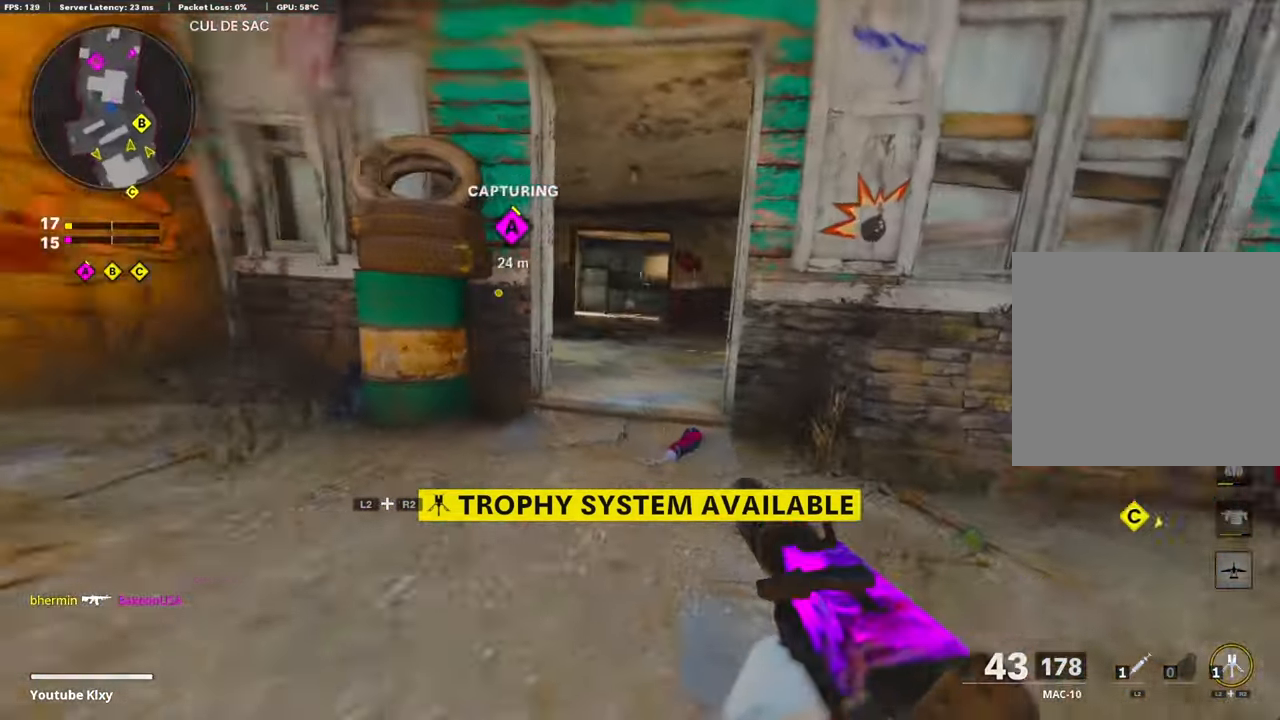
{"buttons": ["L1", "R1"], "left_stick": "right", "right_stick": "center", "events": [[134, "L1", "down"], [234, "right_stick", "center"], [300, "left_stick", "right"], [500, "R1", "down"]]}
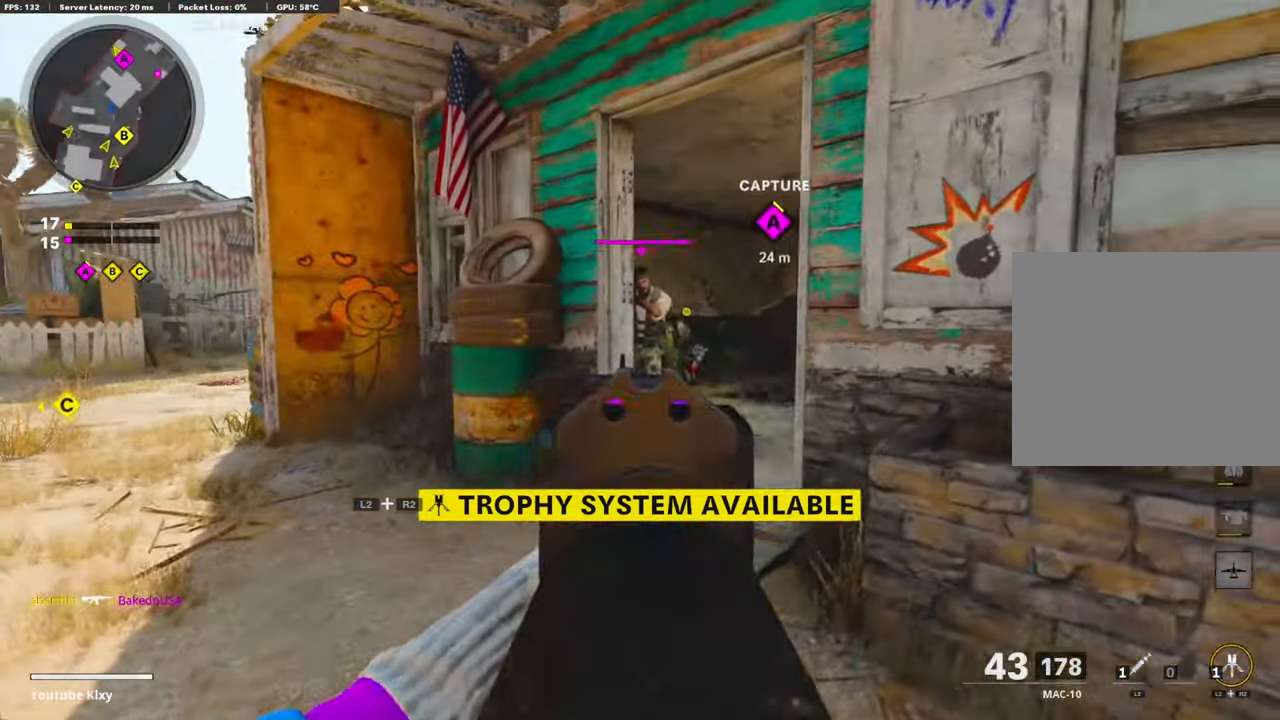
{"buttons": ["L1", "R1"], "left_stick": "left", "right_stick": "down", "events": [[17, "right_stick", "up"], [167, "right_stick", "center"], [234, "right_stick", "left"], [400, "left_stick", "center"], [400, "right_stick", "down"], [467, "left_stick", "left"]]}
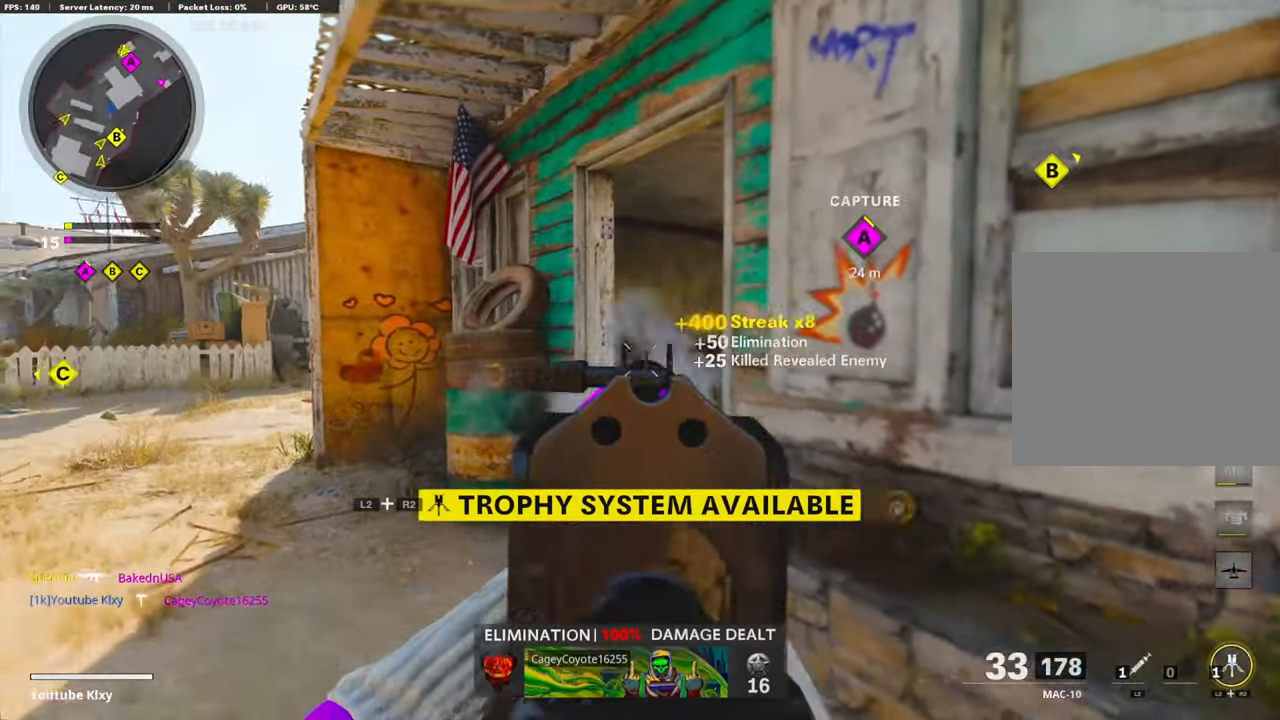
{"buttons": [], "left_stick": "up", "right_stick": "right", "events": [[50, "L1", "up"], [67, "R1", "up"], [67, "left_stick", "up-left"], [84, "right_stick", "left"], [134, "L3", "down"], [217, "right_stick", "center"], [267, "left_stick", "up"], [284, "L3", "up"], [467, "right_stick", "right"]]}
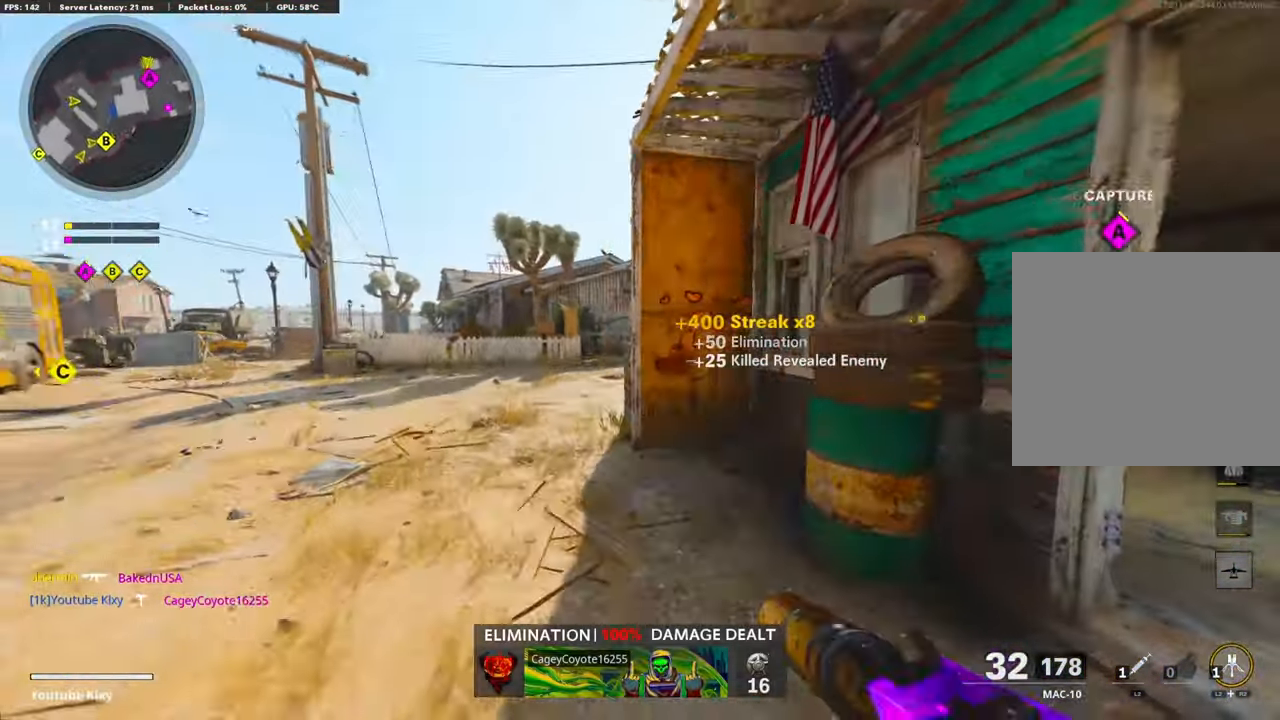
{"buttons": [], "left_stick": "up-left", "right_stick": "right", "events": [[350, "left_stick", "up-left"]]}
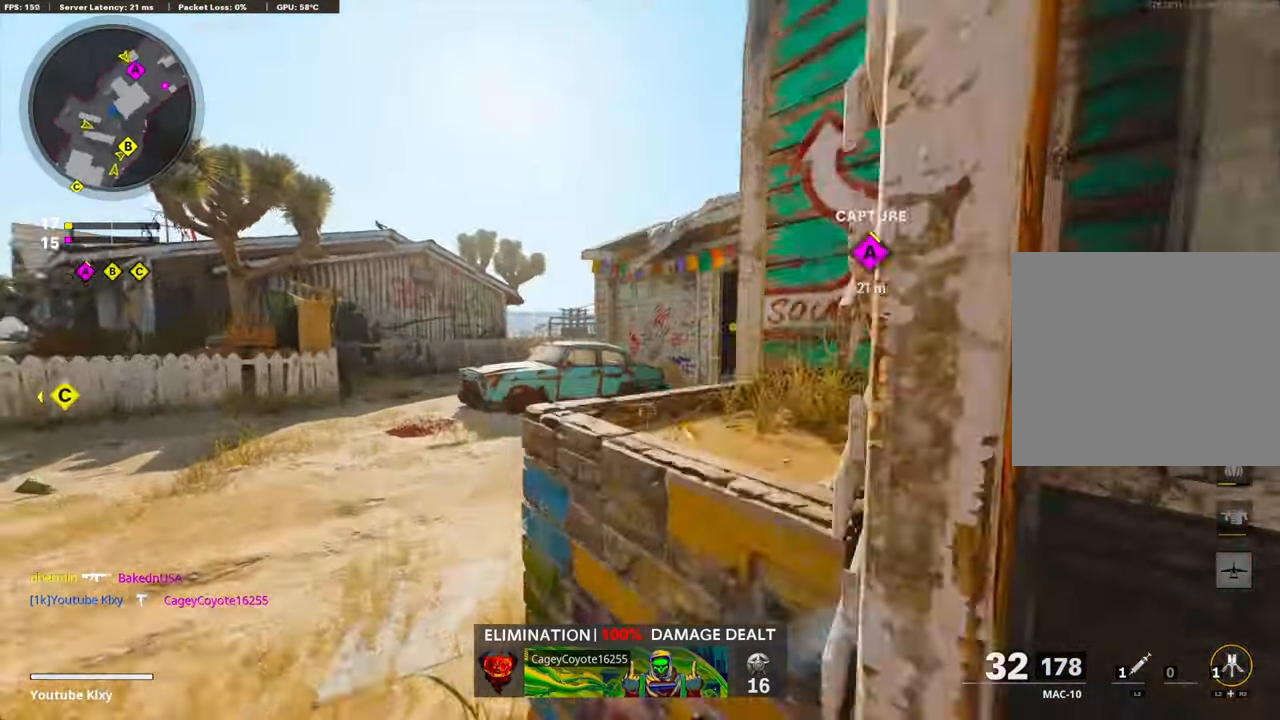
{"buttons": ["CROSS"], "left_stick": "up-right", "right_stick": "center", "events": [[150, "right_stick", "center"], [184, "left_stick", "right"], [367, "right_stick", "right"], [417, "CROSS", "down"], [417, "left_stick", "up-right"], [500, "right_stick", "center"]]}
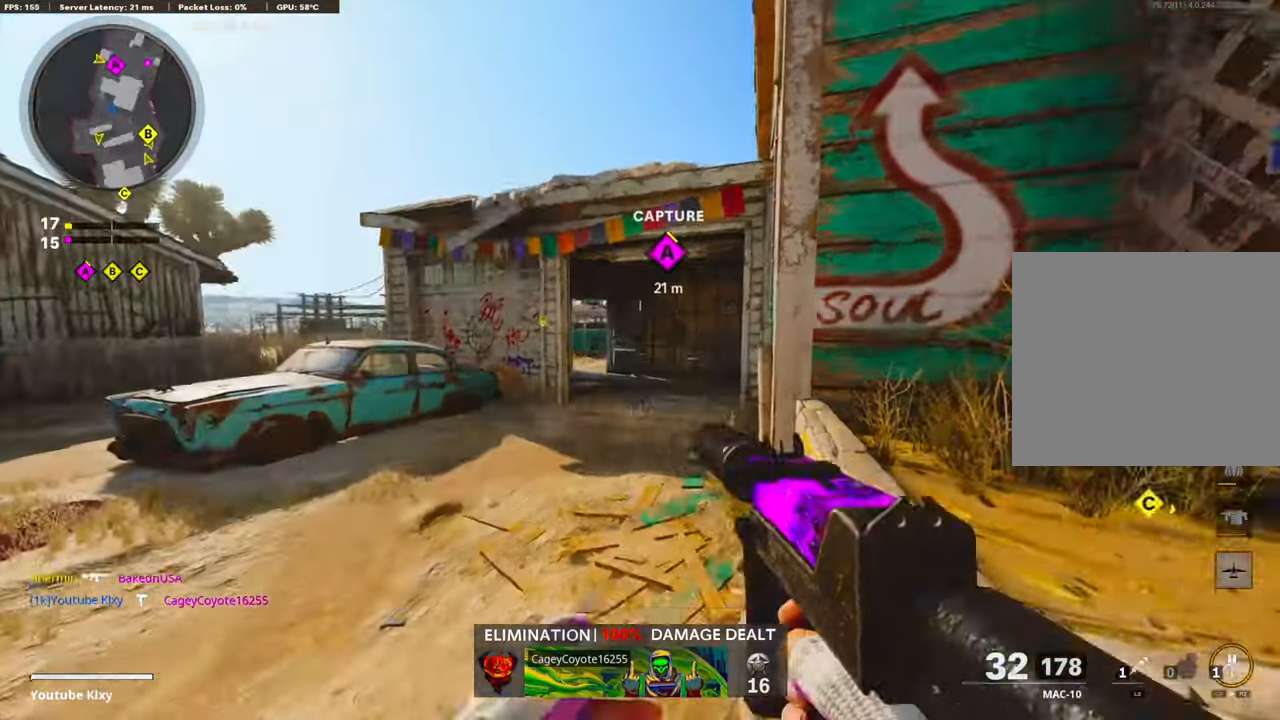
{"buttons": [], "left_stick": "right", "right_stick": "center", "events": [[17, "CROSS", "up"], [67, "CROSS", "down"], [217, "CROSS", "up"], [317, "left_stick", "right"]]}
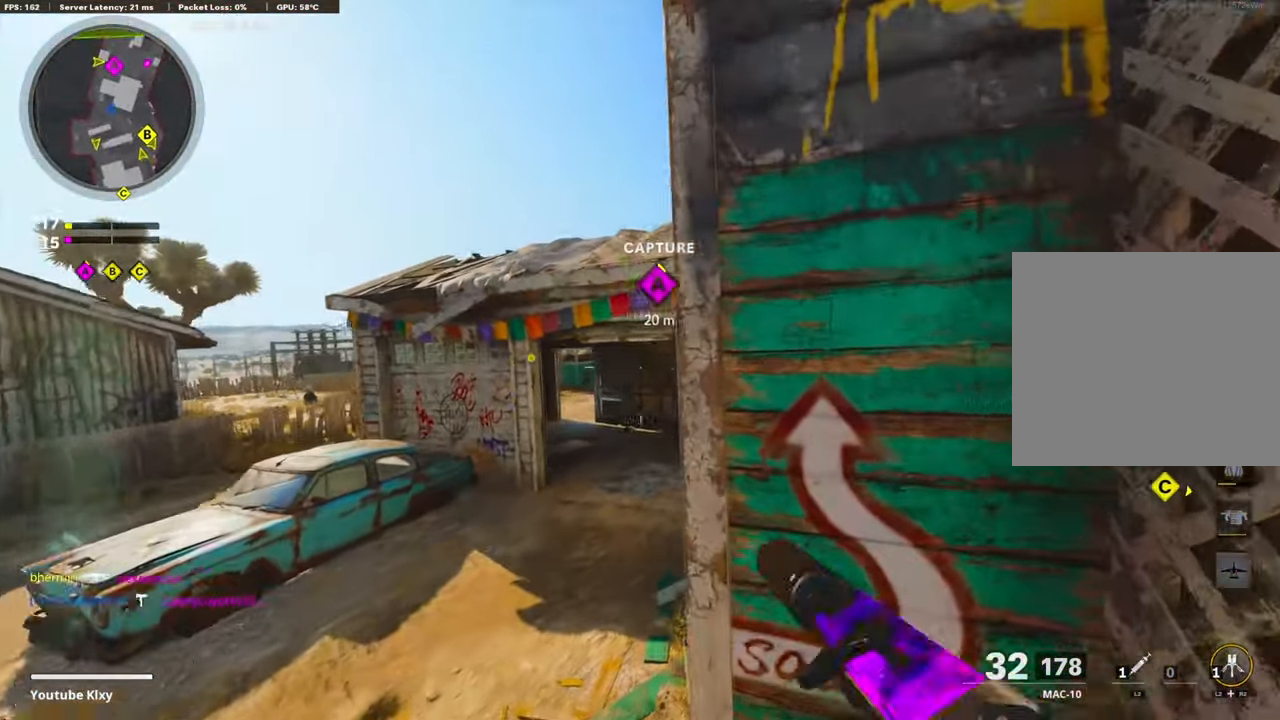
{"buttons": ["CROSS"], "left_stick": "up-right", "right_stick": "center", "events": [[67, "right_stick", "right"], [184, "left_stick", "up-right"], [200, "CROSS", "down"], [284, "right_stick", "center"], [317, "CROSS", "up"], [384, "CROSS", "down"]]}
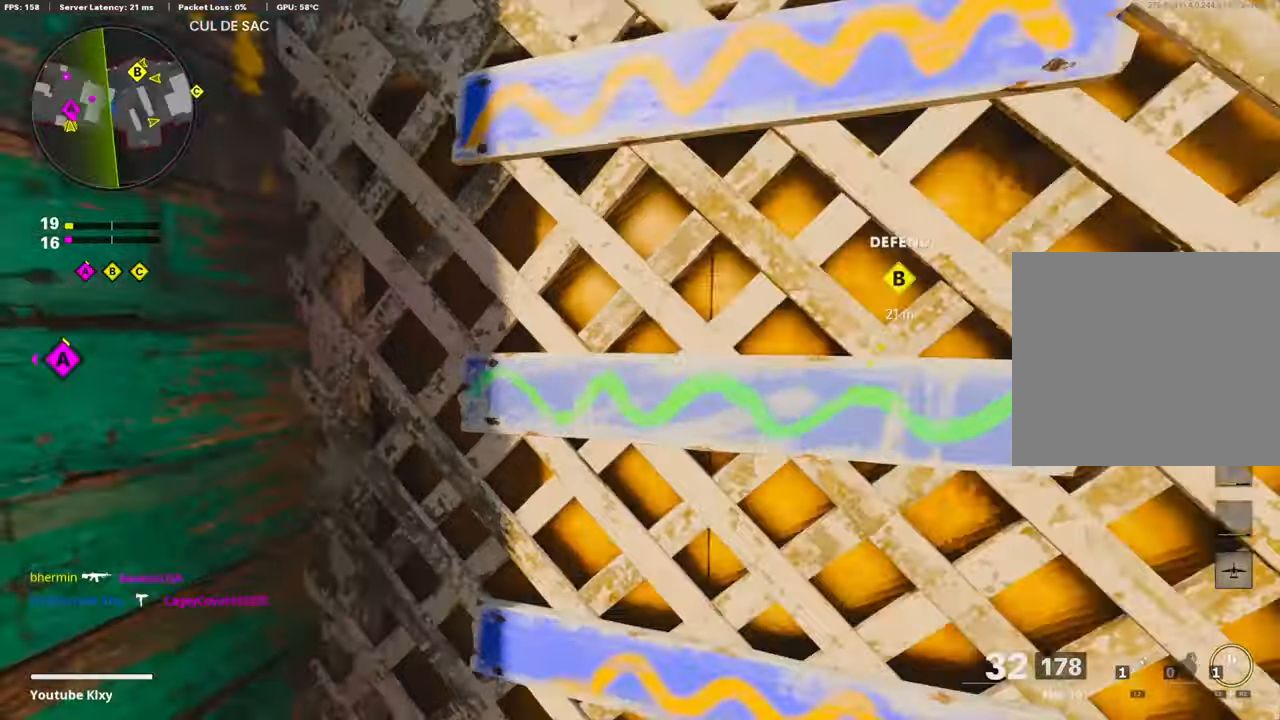
{"buttons": [], "left_stick": "right", "right_stick": "left", "events": [[16, "CROSS", "up"], [133, "CROSS", "down"], [250, "CROSS", "up"], [266, "right_stick", "left"], [450, "left_stick", "right"]]}
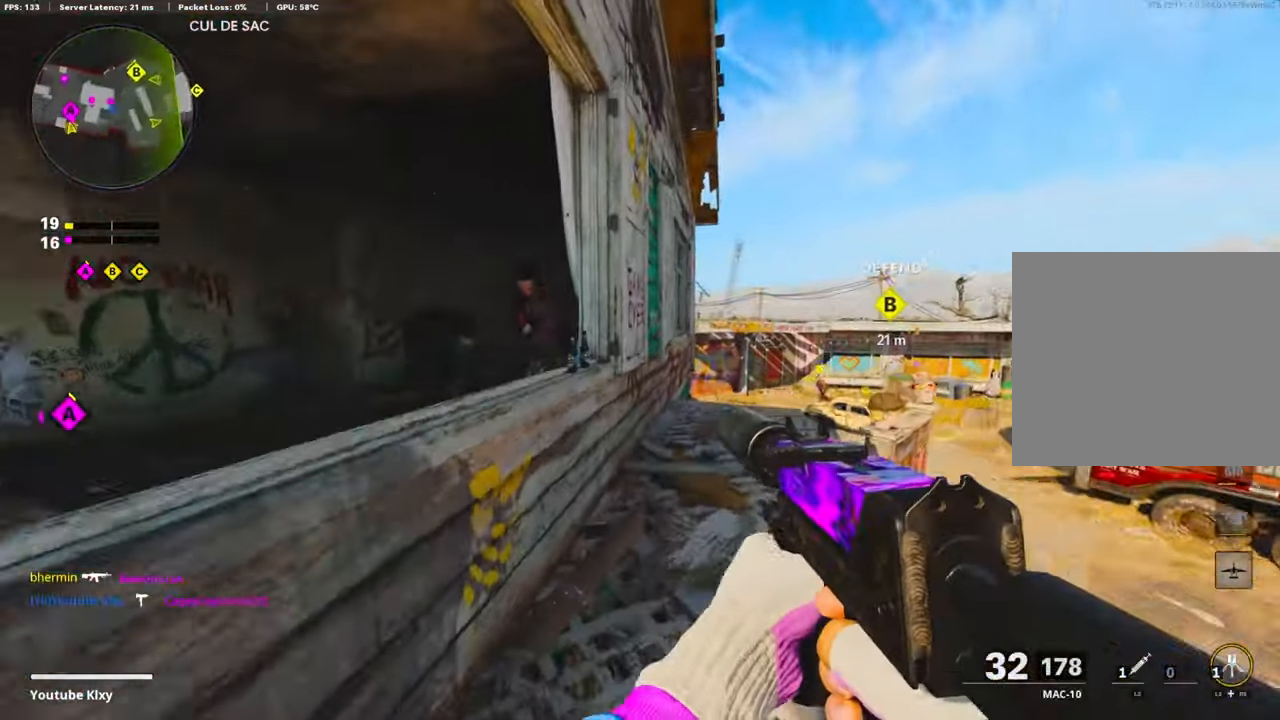
{"buttons": ["R1"], "left_stick": "down-left", "right_stick": "right", "events": [[33, "left_stick", "down-right"], [116, "left_stick", "down"], [200, "R1", "down"], [216, "right_stick", "center"], [333, "left_stick", "down-left"], [366, "right_stick", "right"]]}
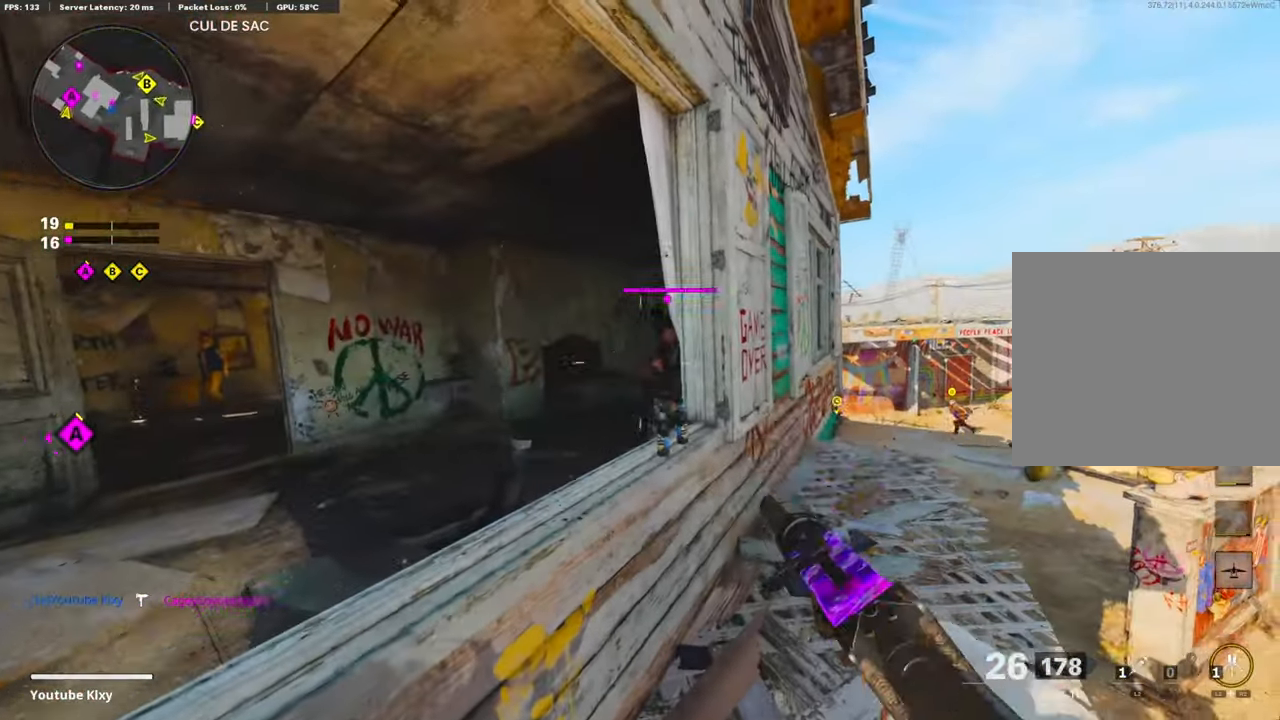
{"buttons": ["L1", "R1"], "left_stick": "down-left", "right_stick": "down", "events": [[16, "right_stick", "center"], [150, "CROSS", "down"], [150, "L1", "down"], [166, "right_stick", "down"], [316, "CROSS", "up"]]}
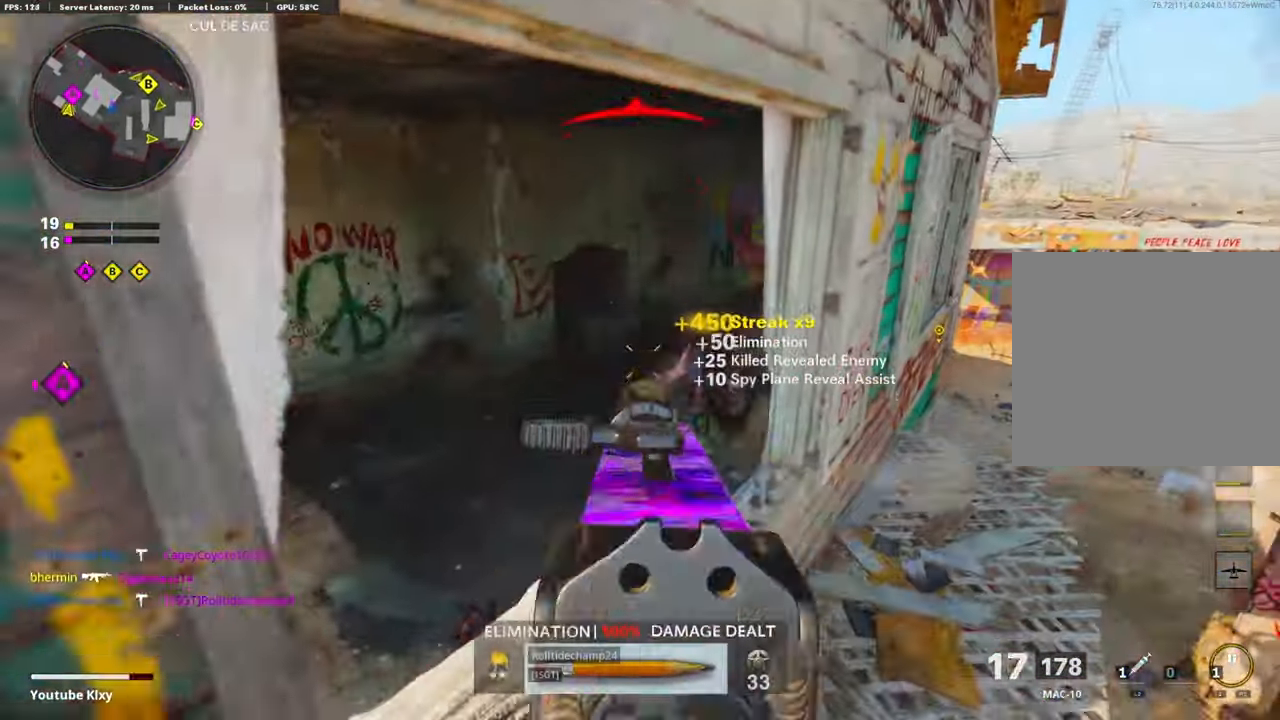
{"buttons": [], "left_stick": "left", "right_stick": "left", "events": [[66, "L1", "up"], [100, "right_stick", "center"], [200, "SQUARE", "down"], [250, "R1", "up"], [266, "SQUARE", "up"], [316, "left_stick", "left"], [350, "right_stick", "left"]]}